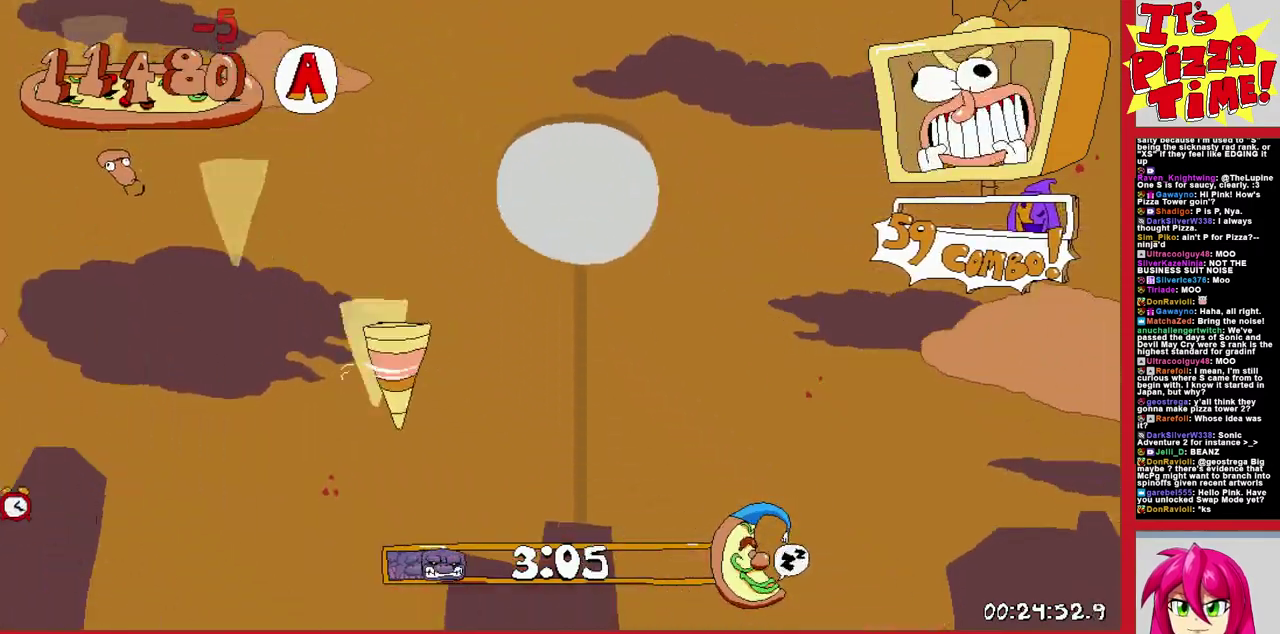
Gameplay with a controller (Nintendo layout); each line is a JSON object with the inputs held at the frame after it. "events" lists button and stick changes between this image and that frame as [ms after this image, input, new state], when the widget could be followed in between. Not read: L3 R1 R2 R3.
{"buttons": ["DPAD_DOWN", "DPAD_RIGHT"], "events": []}
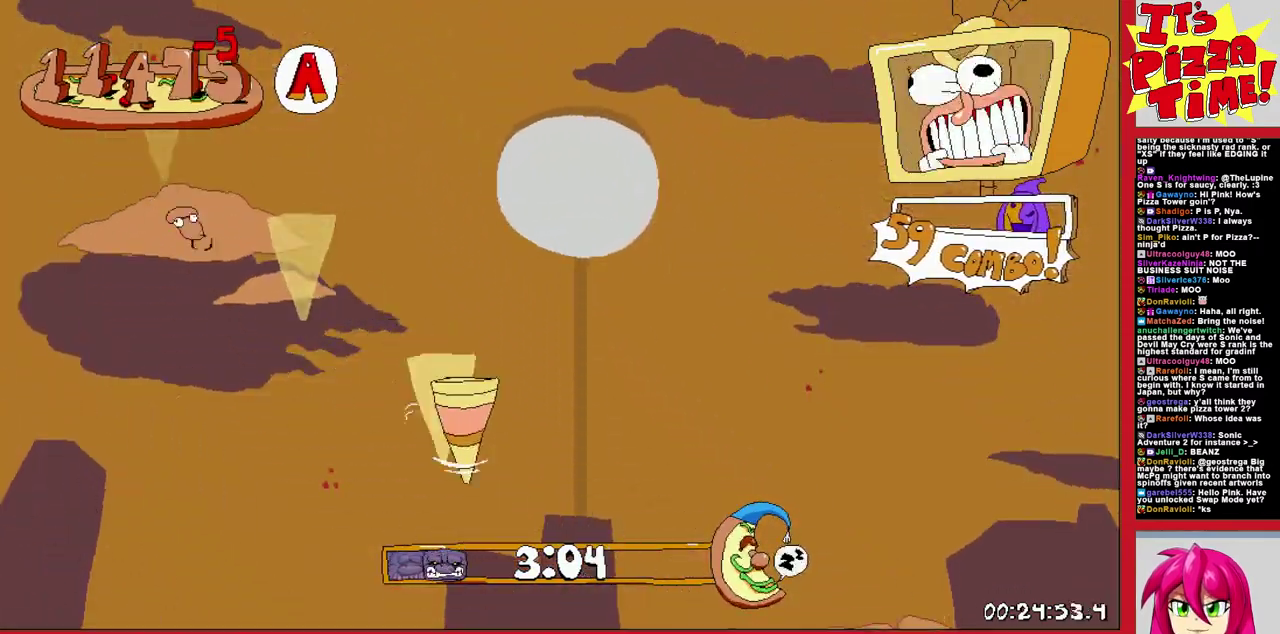
{"buttons": ["DPAD_DOWN", "DPAD_RIGHT"], "events": []}
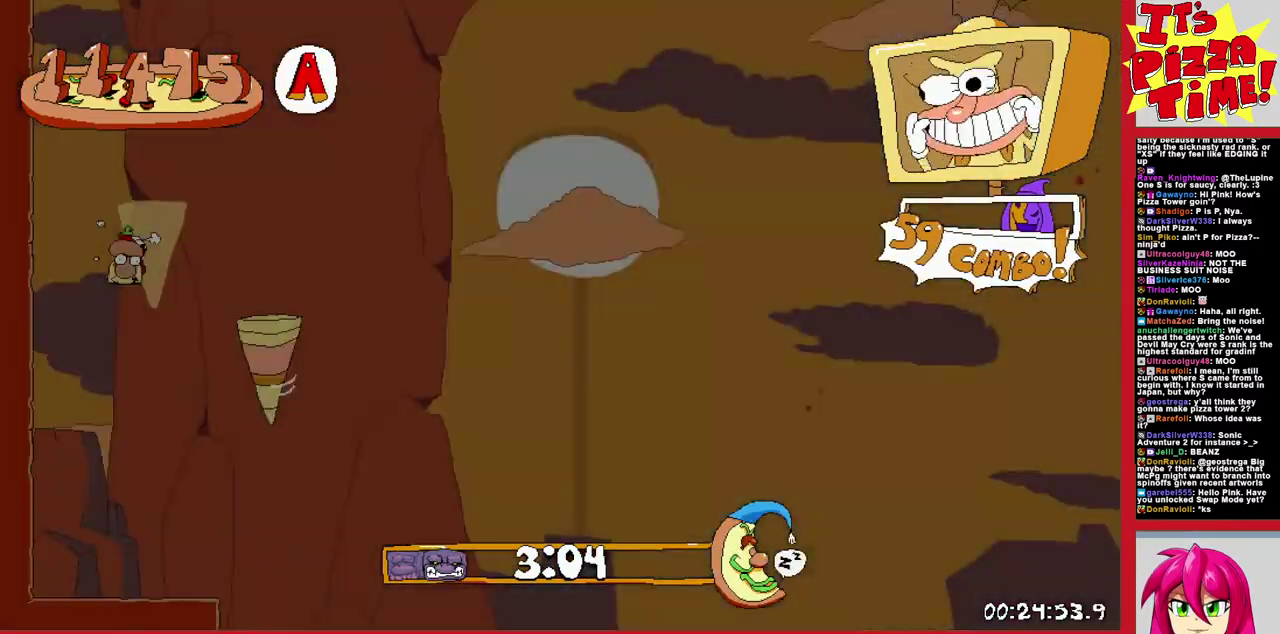
{"buttons": ["DPAD_DOWN", "DPAD_RIGHT"], "events": []}
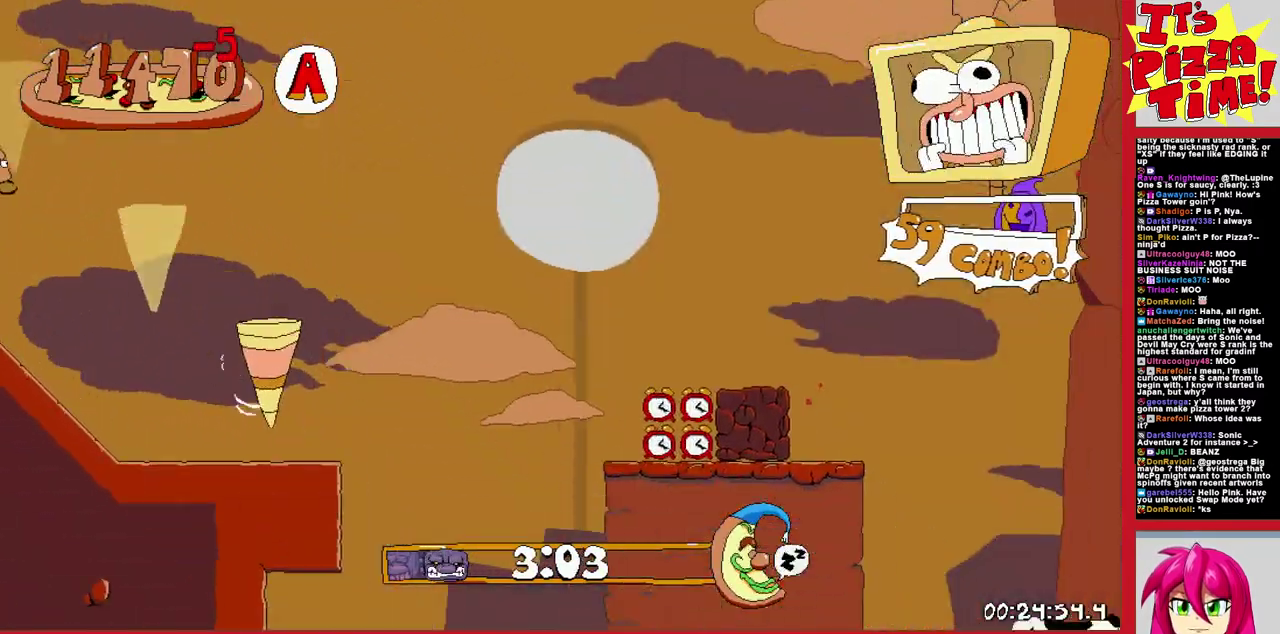
{"buttons": ["DPAD_DOWN", "DPAD_RIGHT"], "events": []}
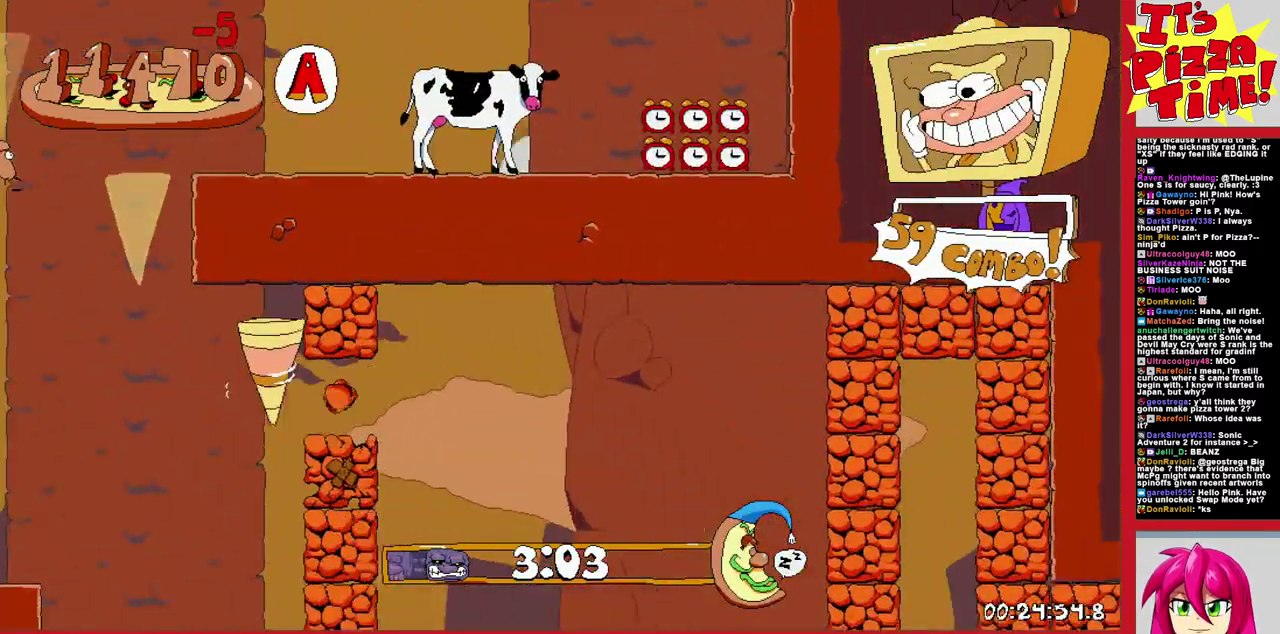
{"buttons": ["DPAD_DOWN", "DPAD_RIGHT"], "events": []}
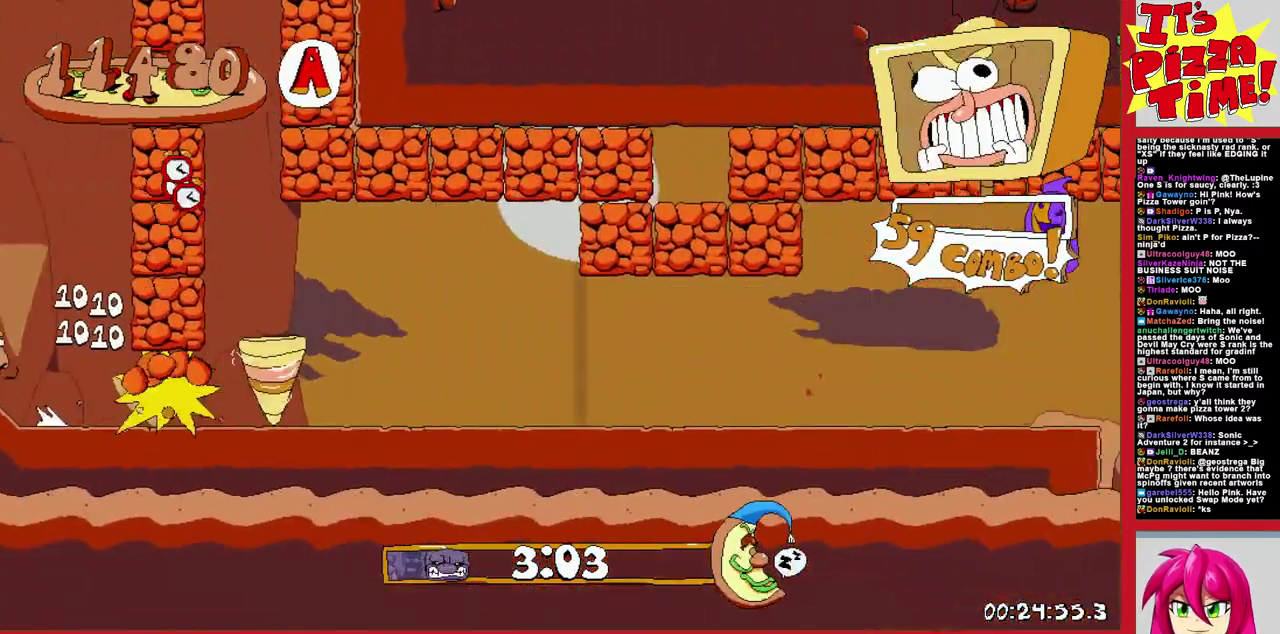
{"buttons": ["DPAD_RIGHT"], "events": [[17, "Y", "down"], [83, "Y", "up"], [100, "DPAD_DOWN", "up"], [233, "B", "down"], [433, "B", "up"]]}
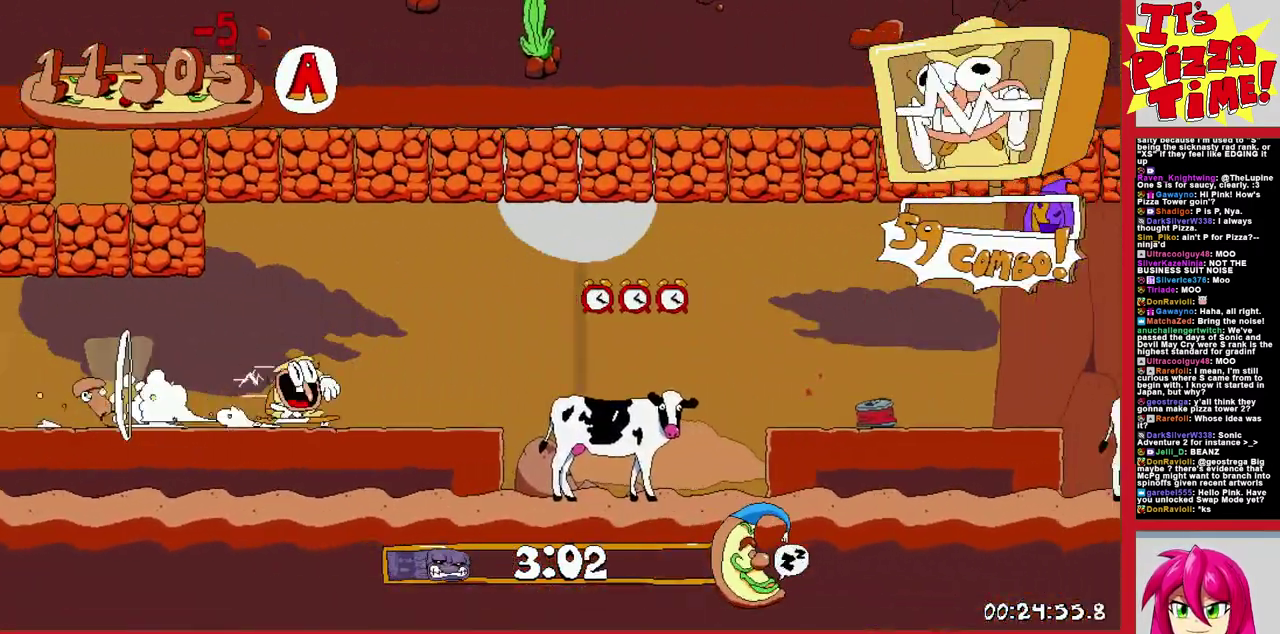
{"buttons": ["B", "DPAD_RIGHT"], "events": [[483, "B", "down"]]}
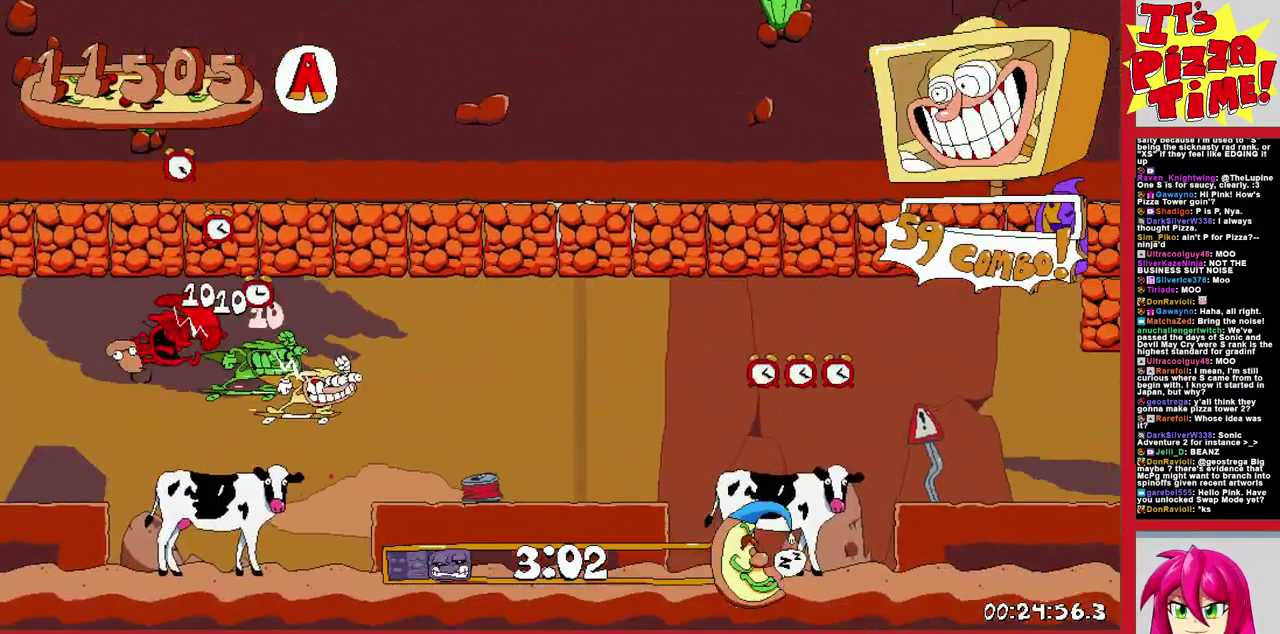
{"buttons": ["DPAD_RIGHT"], "events": [[183, "B", "up"]]}
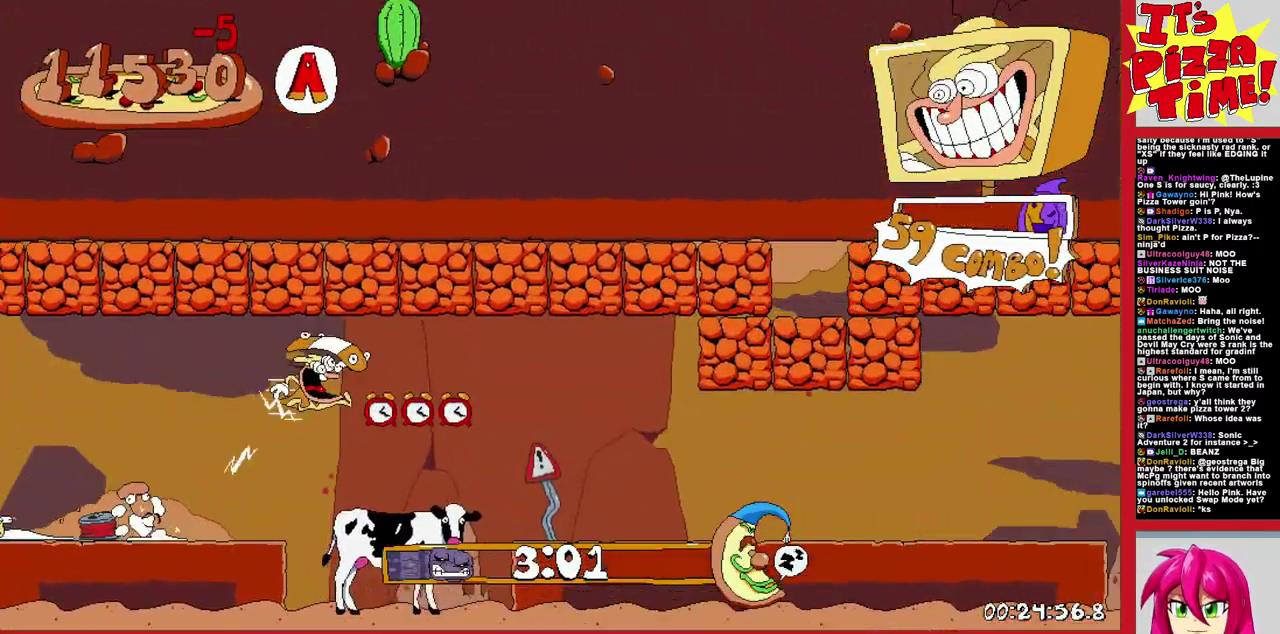
{"buttons": ["B", "DPAD_RIGHT"], "events": [[500, "B", "down"]]}
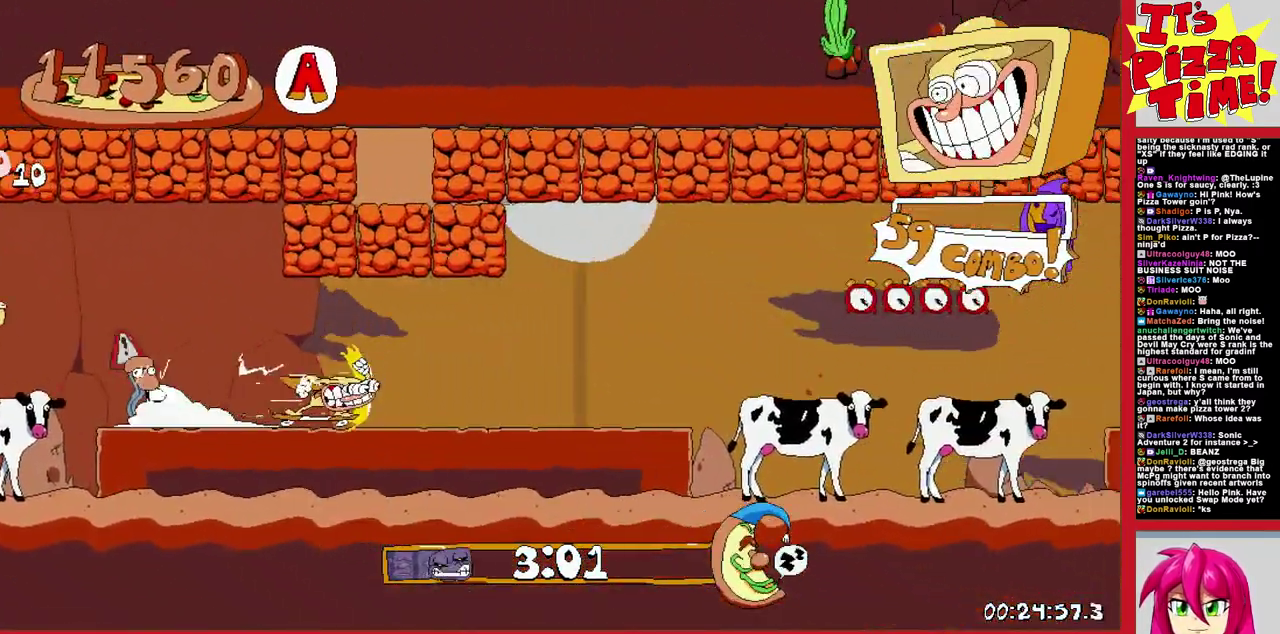
{"buttons": ["DPAD_RIGHT"], "events": [[250, "B", "up"]]}
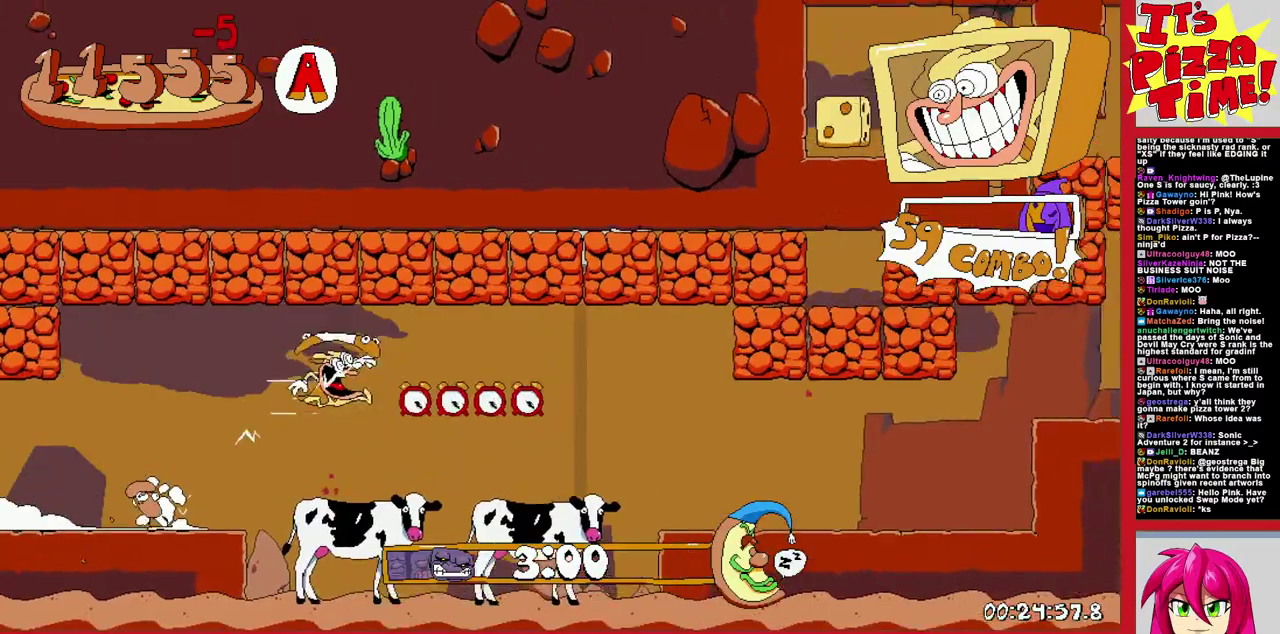
{"buttons": ["B", "DPAD_RIGHT"], "events": [[300, "B", "down"]]}
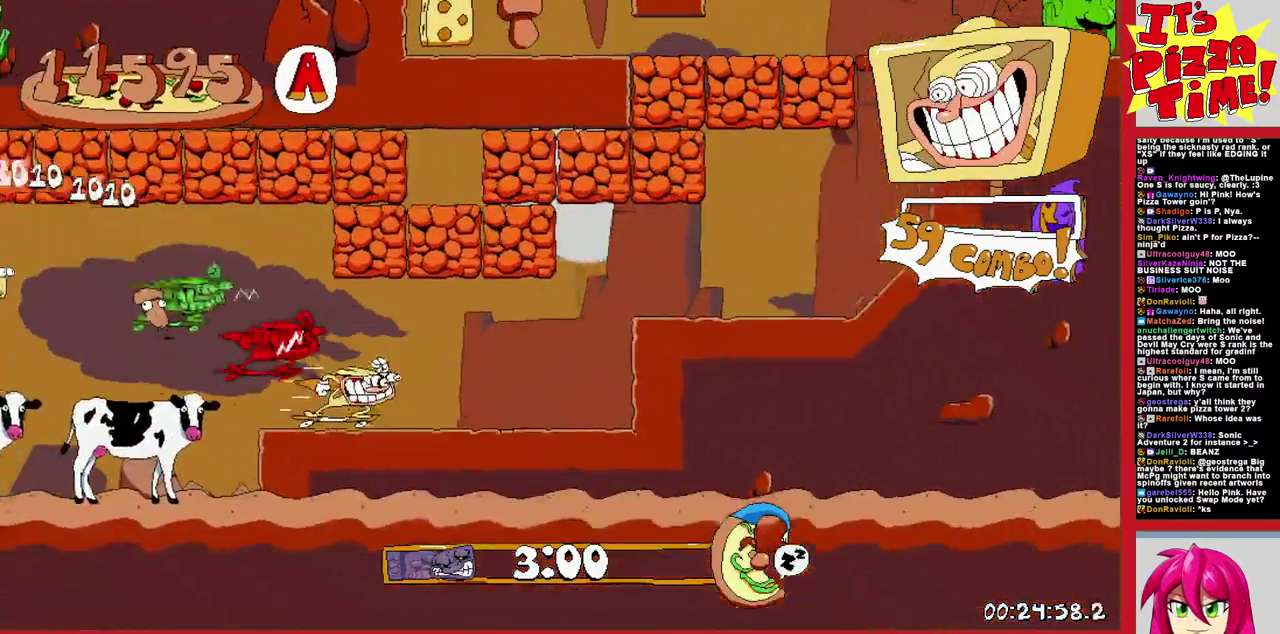
{"buttons": ["DPAD_RIGHT"], "events": [[83, "B", "up"], [217, "B", "down"], [467, "B", "up"]]}
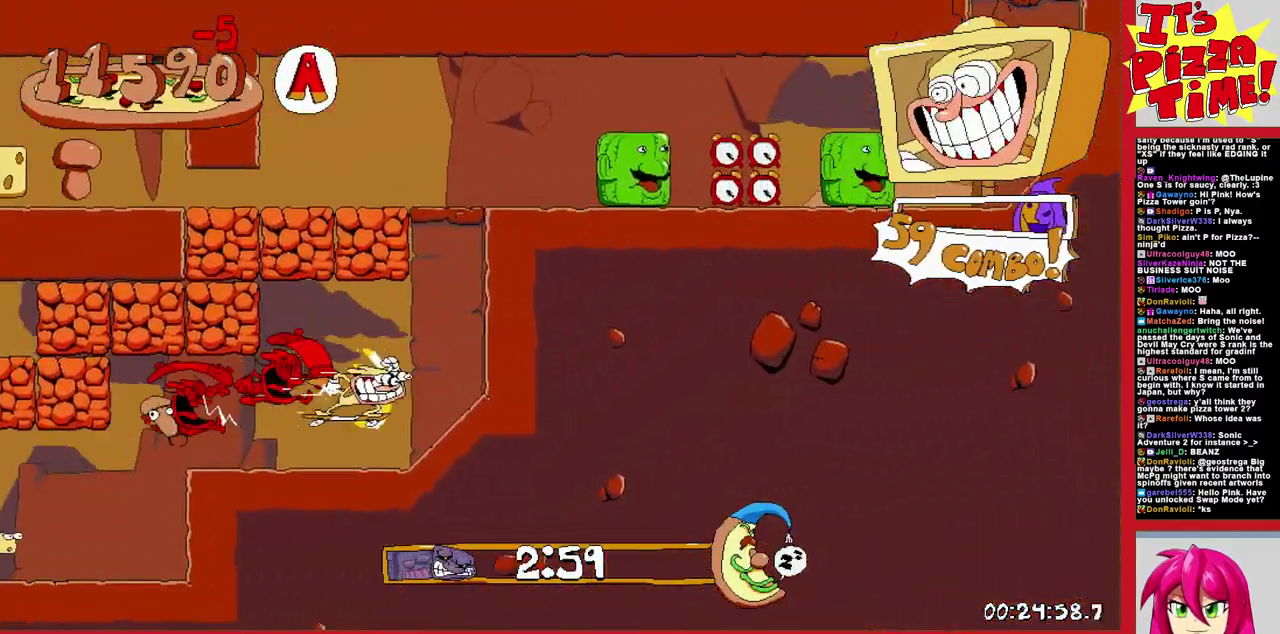
{"buttons": ["DPAD_DOWN", "DPAD_RIGHT"], "events": [[50, "Y", "down"], [133, "Y", "up"], [183, "DPAD_DOWN", "down"], [383, "Y", "down"], [483, "Y", "up"]]}
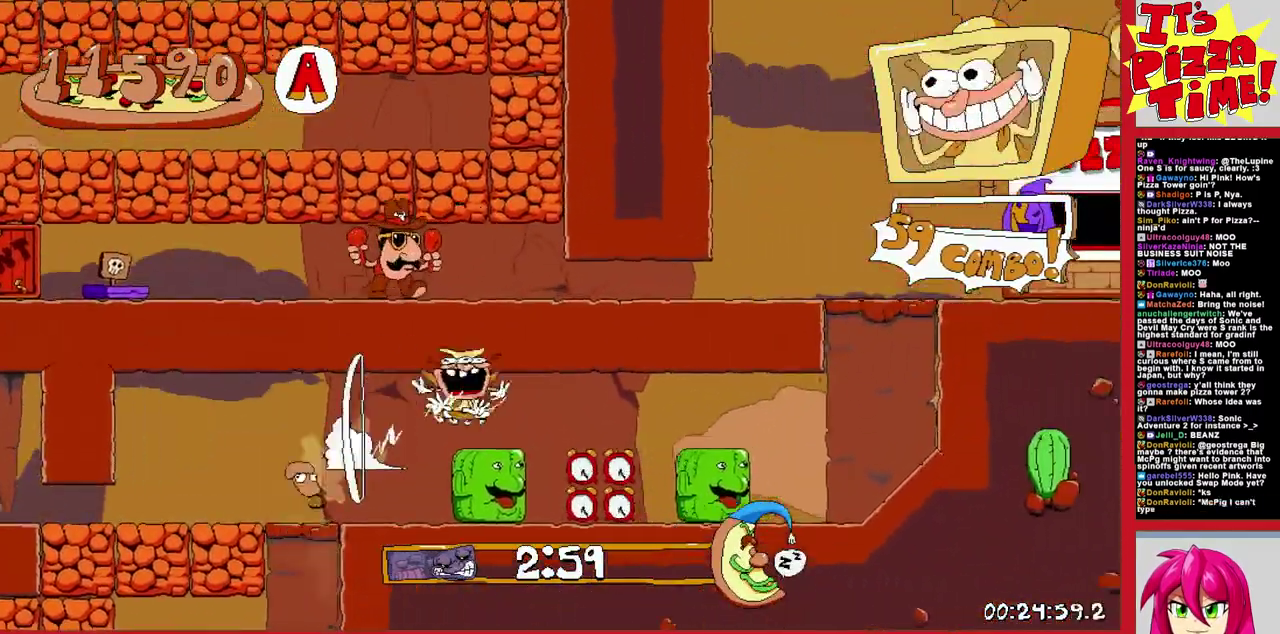
{"buttons": ["DPAD_RIGHT"], "events": [[50, "DPAD_DOWN", "up"], [183, "B", "down"], [467, "B", "up"]]}
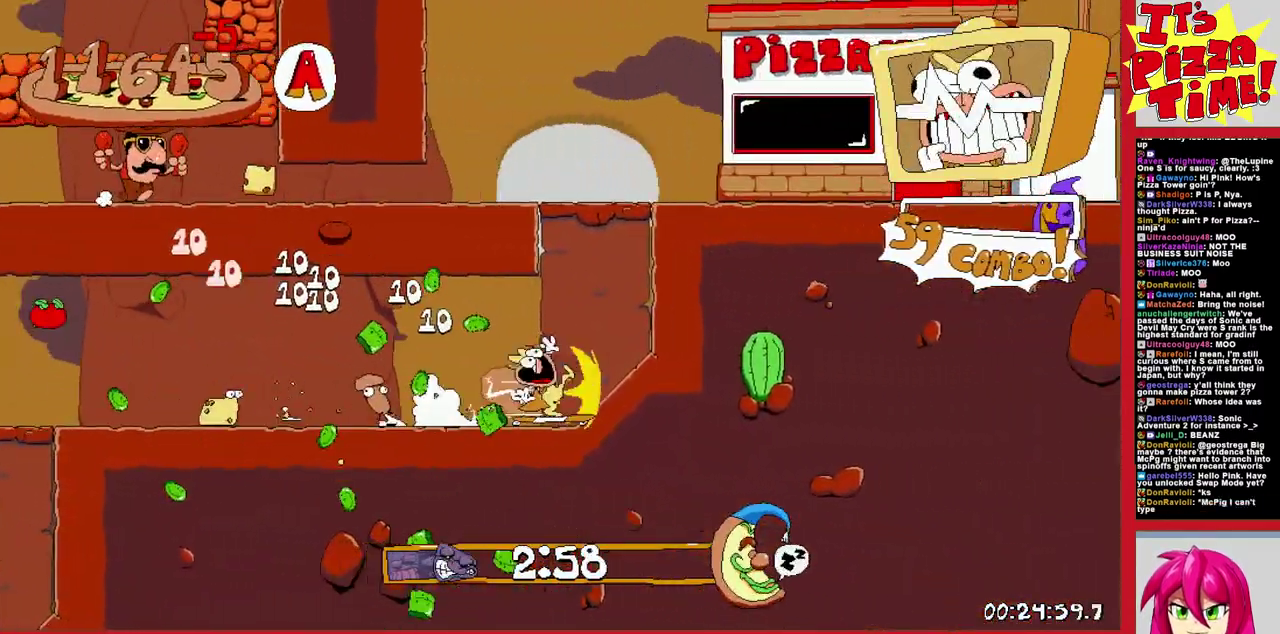
{"buttons": [], "events": [[67, "DPAD_RIGHT", "up"]]}
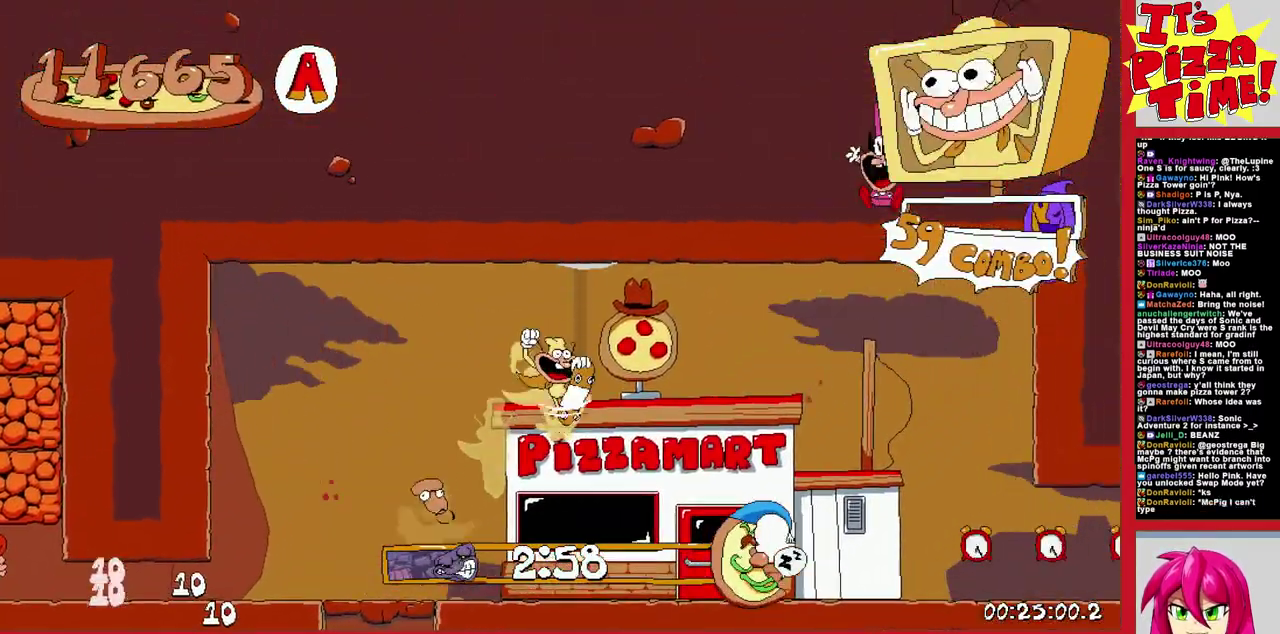
{"buttons": [], "events": [[17, "DPAD_RIGHT", "down"], [300, "DPAD_UP", "down"], [317, "DPAD_RIGHT", "up"], [417, "DPAD_LEFT", "down"], [500, "DPAD_LEFT", "up"], [500, "DPAD_UP", "up"]]}
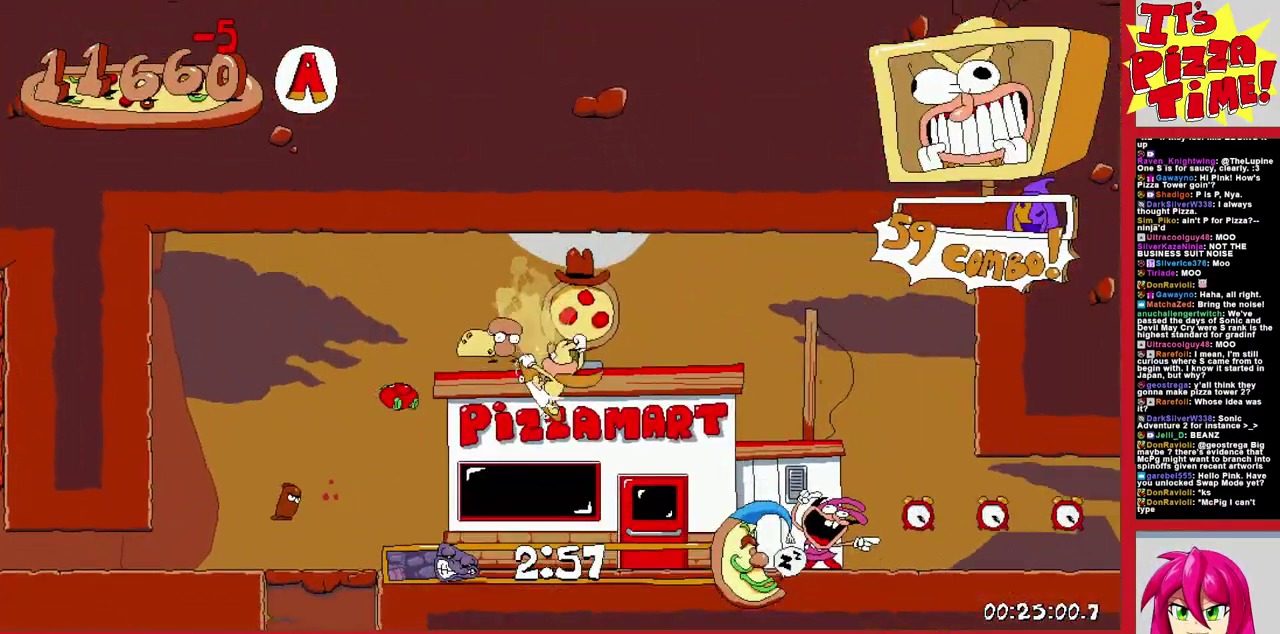
{"buttons": ["DPAD_LEFT"], "events": [[183, "DPAD_LEFT", "down"], [417, "DPAD_LEFT", "up"], [483, "DPAD_LEFT", "down"]]}
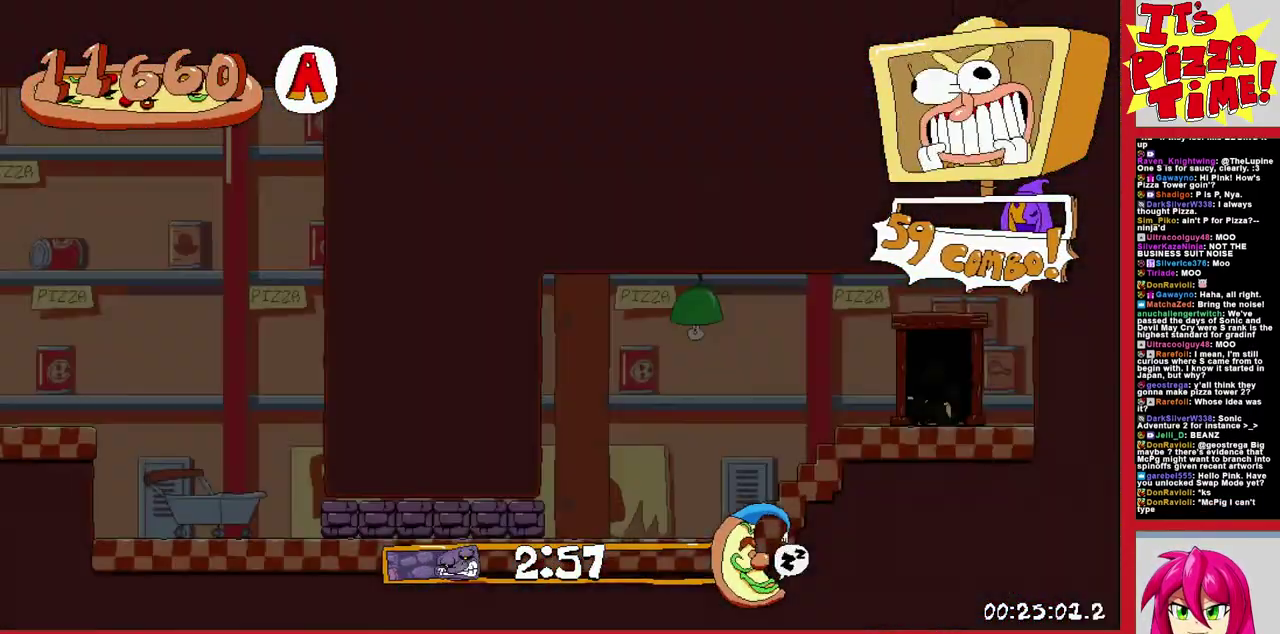
{"buttons": ["DPAD_DOWN", "DPAD_LEFT"], "events": [[333, "Y", "down"], [450, "DPAD_DOWN", "down"], [483, "Y", "up"]]}
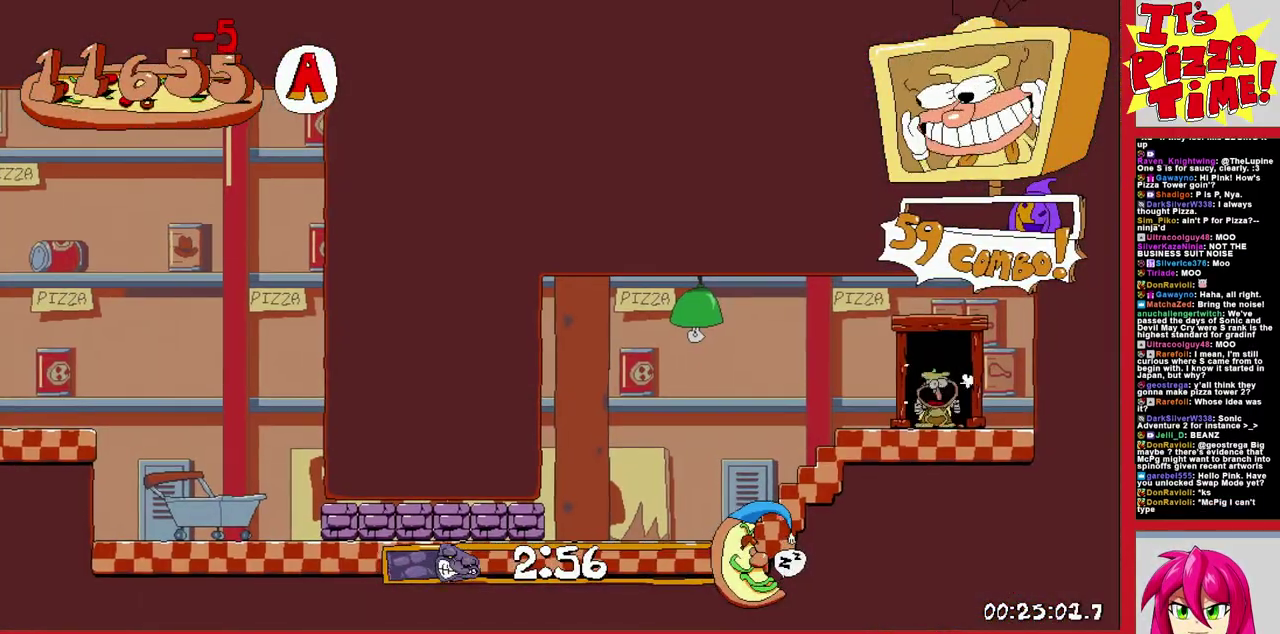
{"buttons": ["DPAD_DOWN", "DPAD_LEFT"], "events": []}
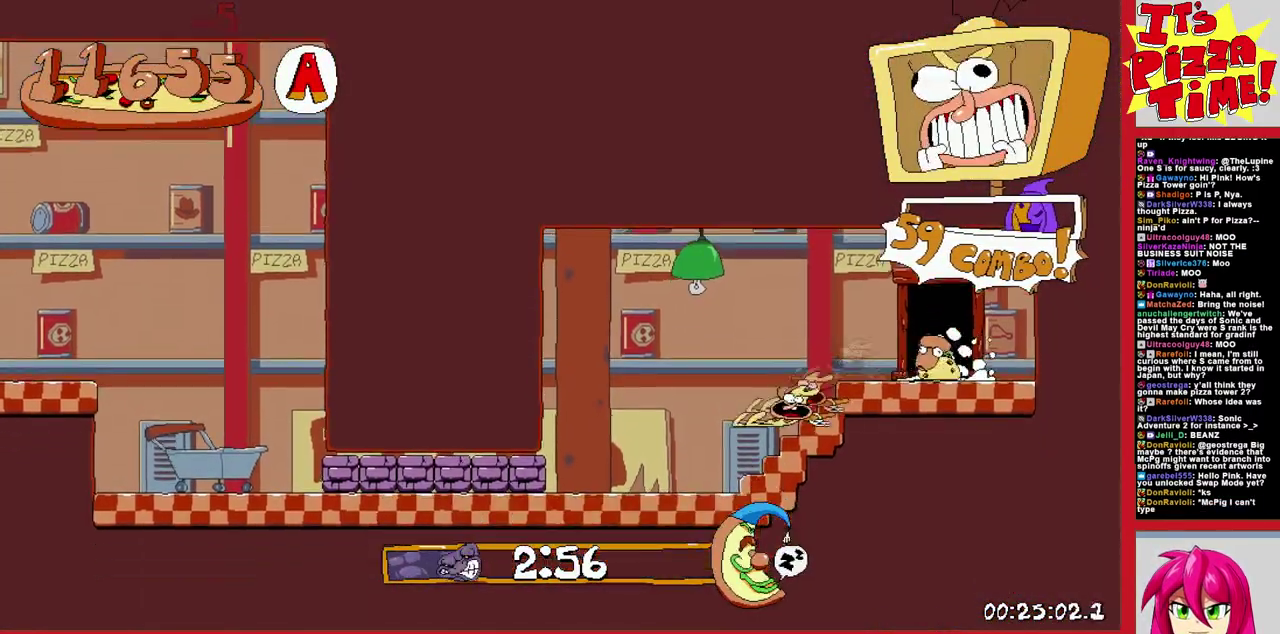
{"buttons": [], "events": [[150, "DPAD_DOWN", "up"], [317, "Y", "down"], [350, "DPAD_LEFT", "up"], [417, "DPAD_RIGHT", "down"], [450, "Y", "up"], [483, "DPAD_RIGHT", "up"]]}
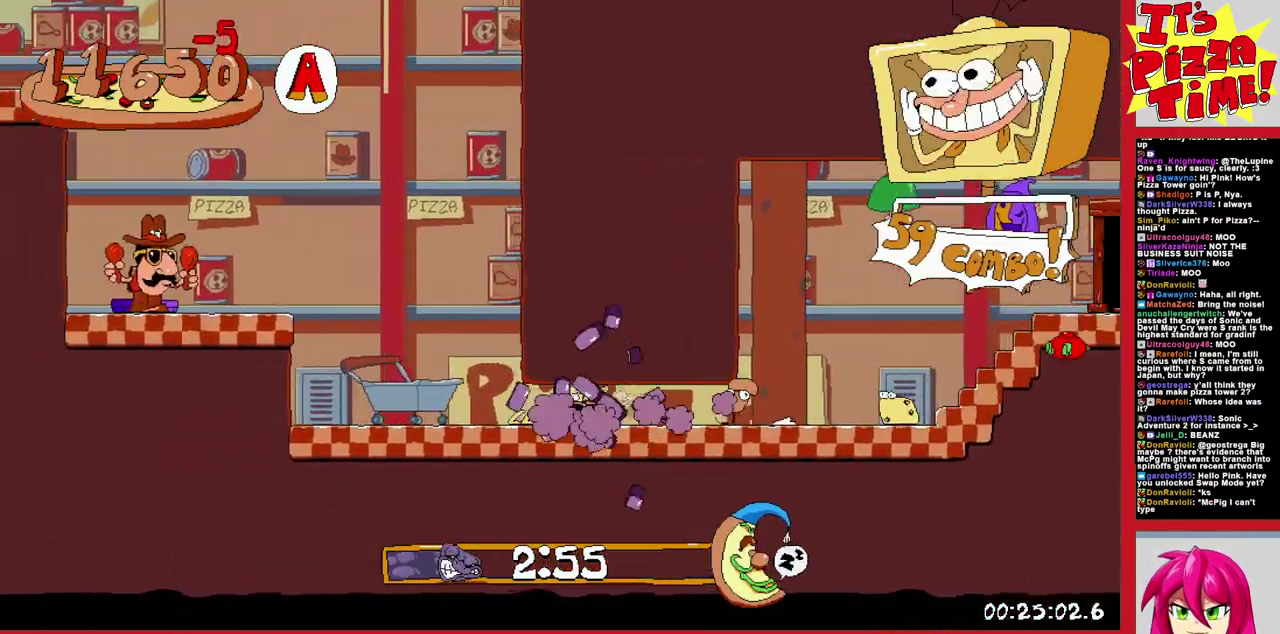
{"buttons": ["DPAD_LEFT"], "events": [[17, "DPAD_LEFT", "down"], [67, "B", "down"], [350, "B", "up"], [350, "X", "down"], [450, "X", "up"]]}
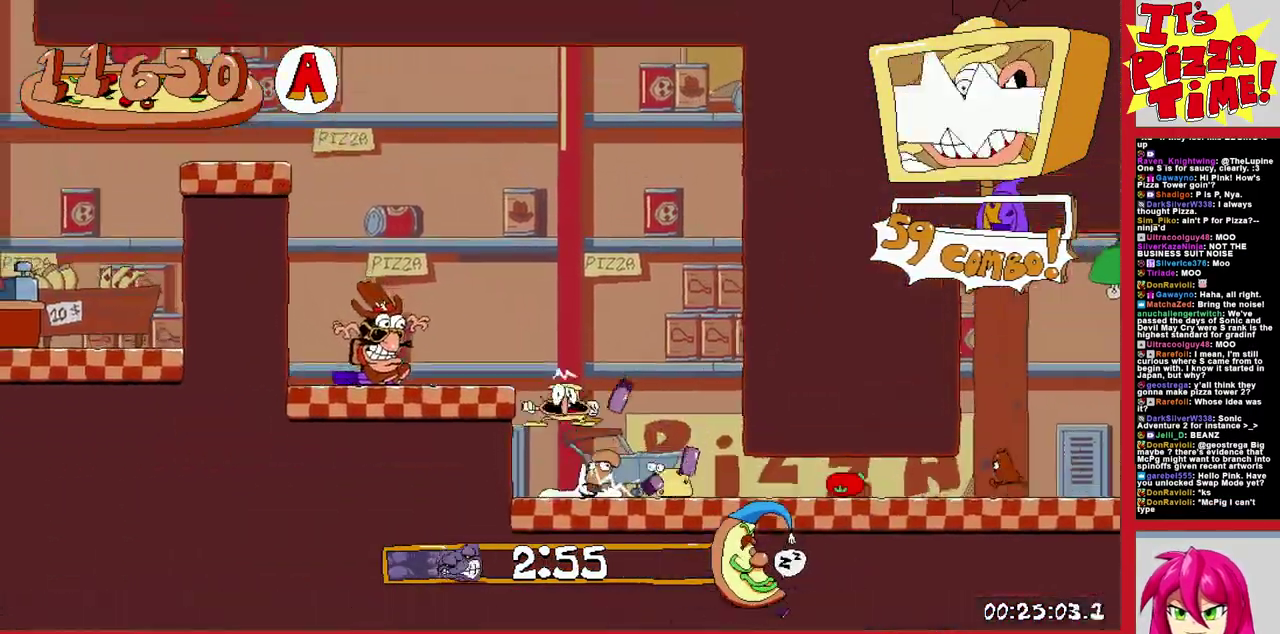
{"buttons": ["DPAD_LEFT"], "events": [[317, "DPAD_LEFT", "up"], [433, "DPAD_LEFT", "down"]]}
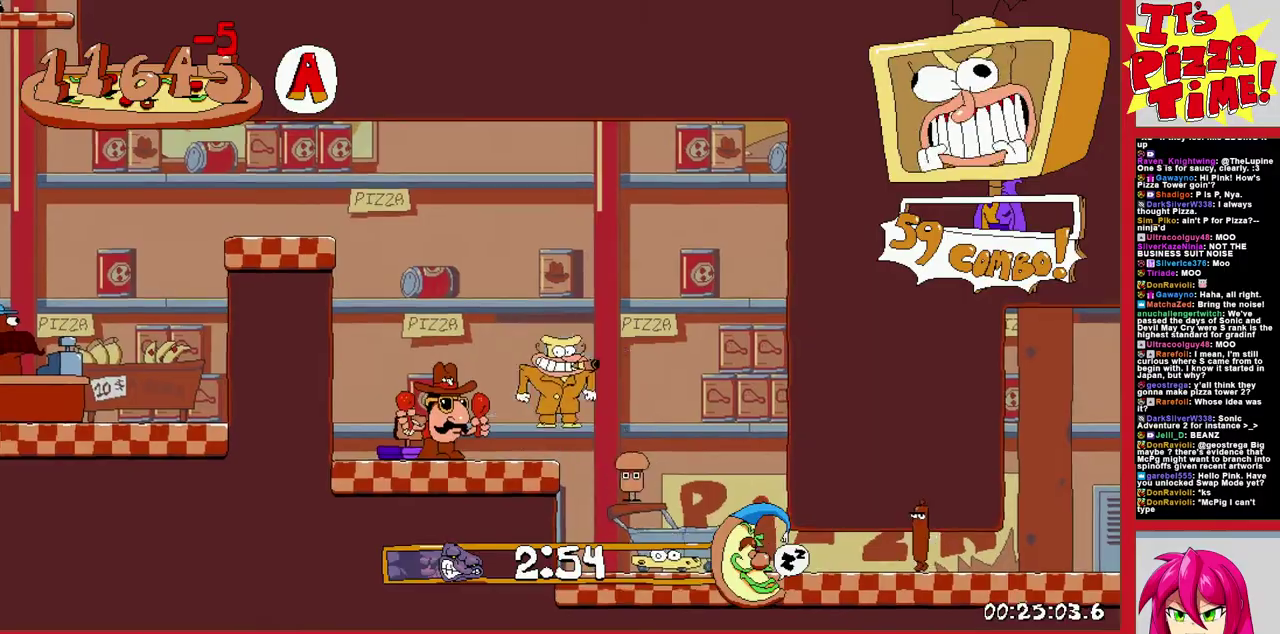
{"buttons": ["DPAD_LEFT"], "events": [[17, "DPAD_LEFT", "up"], [433, "DPAD_LEFT", "down"]]}
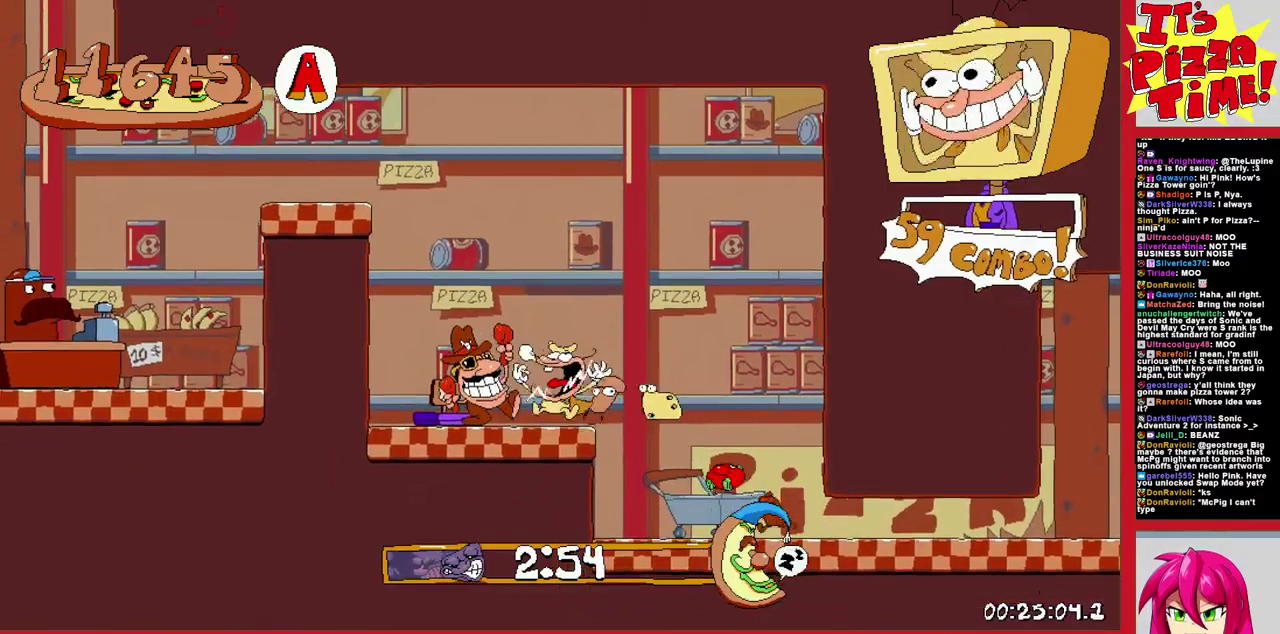
{"buttons": ["DPAD_LEFT"], "events": []}
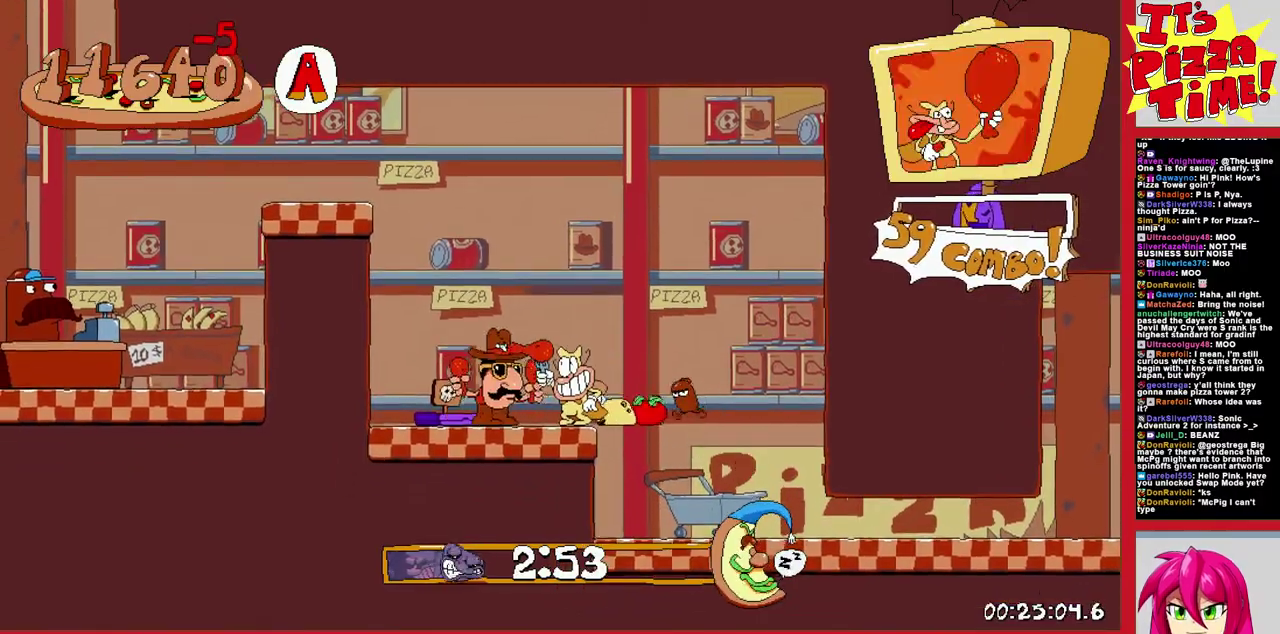
{"buttons": ["DPAD_LEFT"], "events": []}
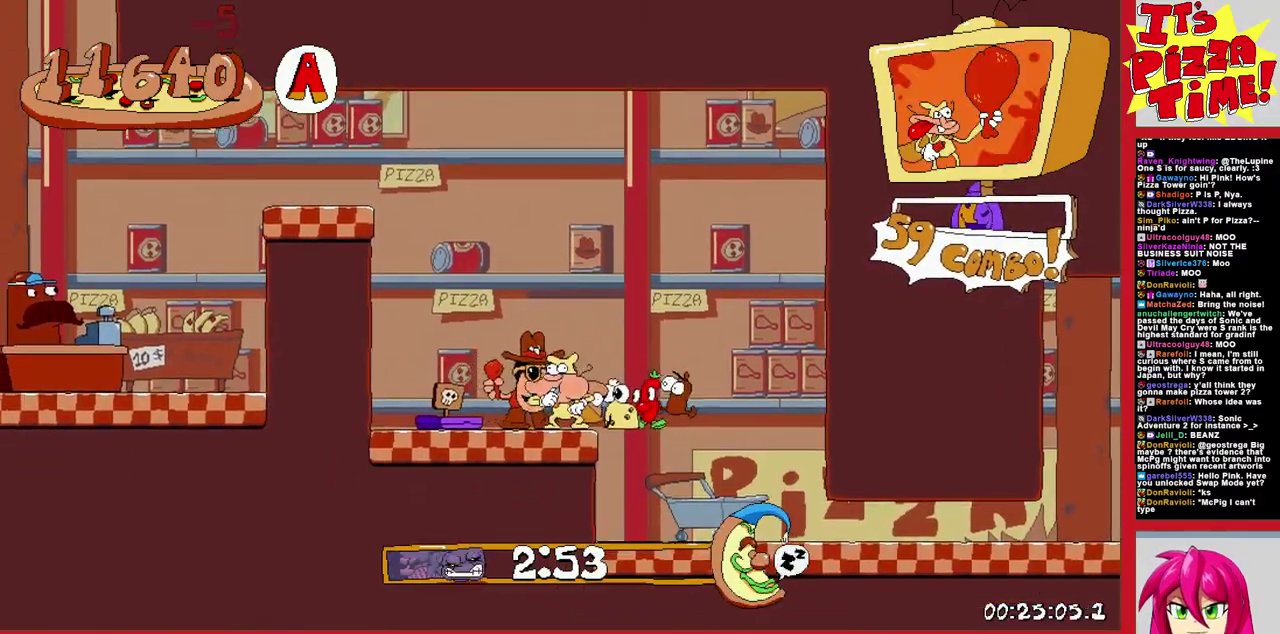
{"buttons": ["B", "DPAD_LEFT"], "events": [[33, "B", "down"]]}
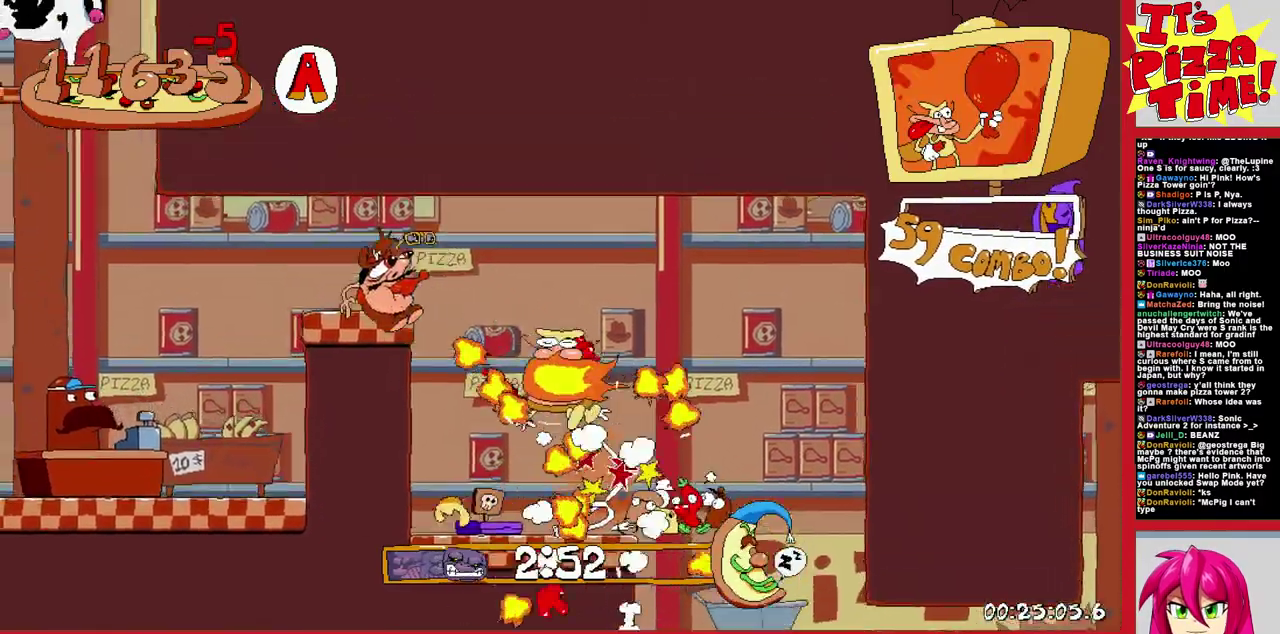
{"buttons": [], "events": [[50, "B", "up"], [200, "DPAD_LEFT", "up"], [217, "DPAD_DOWN", "down"], [467, "DPAD_DOWN", "up"]]}
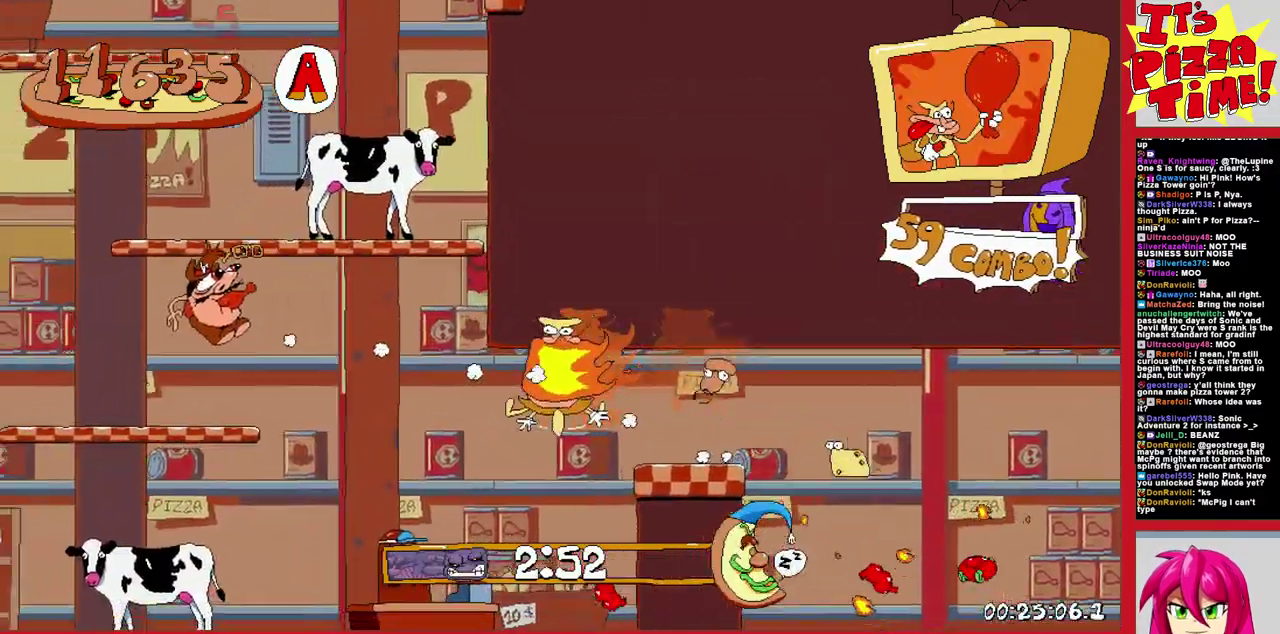
{"buttons": ["DPAD_RIGHT"], "events": [[33, "B", "down"], [67, "DPAD_LEFT", "down"], [233, "DPAD_LEFT", "up"], [333, "DPAD_RIGHT", "down"], [433, "B", "up"]]}
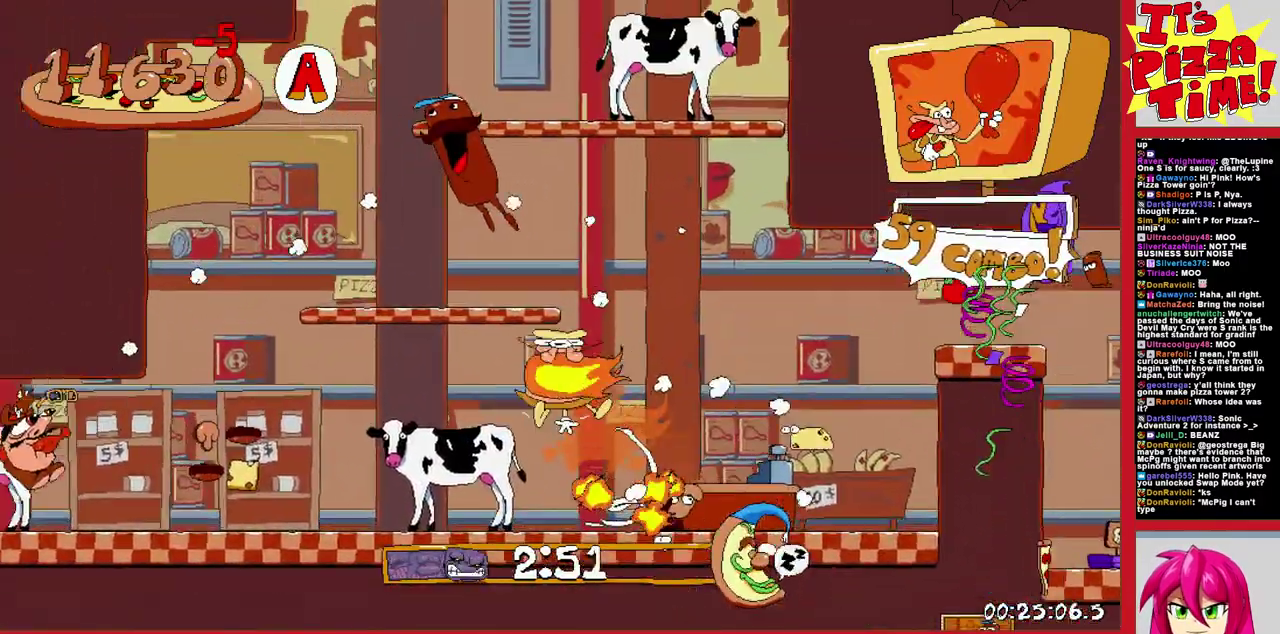
{"buttons": ["B", "DPAD_RIGHT"], "events": [[283, "B", "down"], [283, "DPAD_RIGHT", "up"], [400, "DPAD_RIGHT", "down"]]}
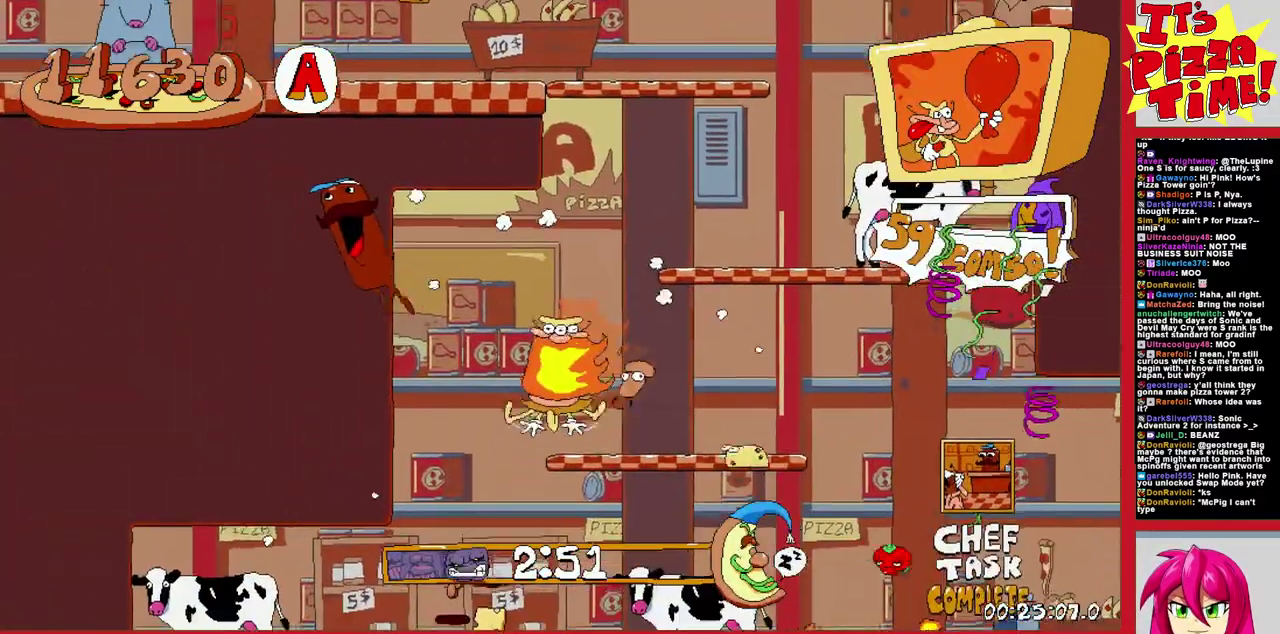
{"buttons": ["B", "DPAD_LEFT"], "events": [[33, "DPAD_RIGHT", "up"], [100, "B", "up"], [200, "DPAD_LEFT", "down"], [467, "B", "down"]]}